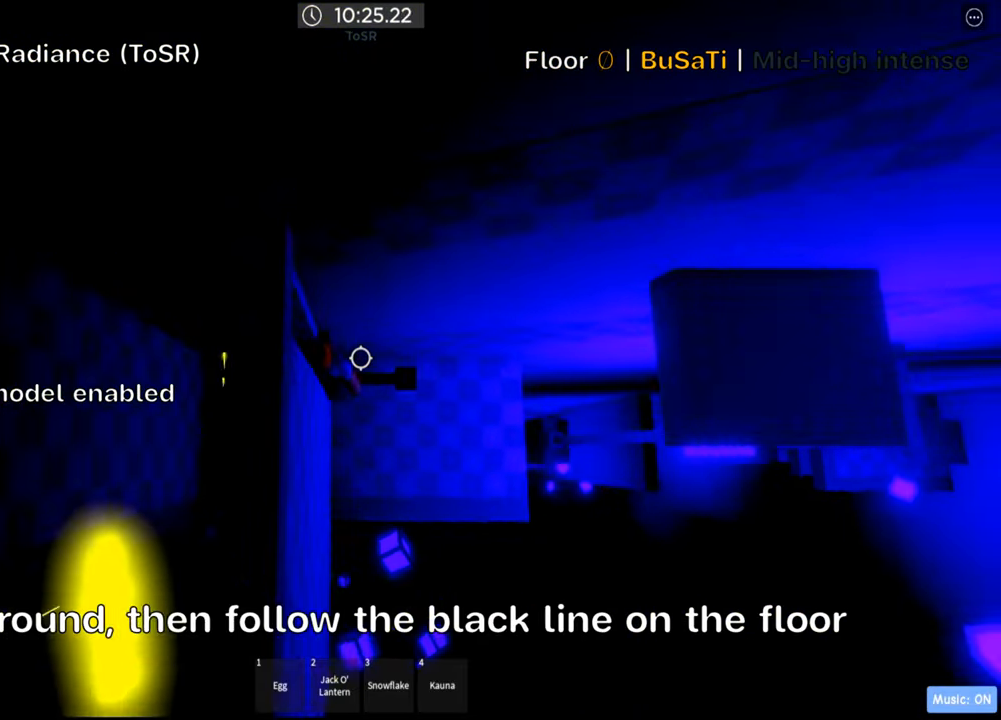
Gameplay with keyboard; each line is a JSON object with the keys held at the frame after it. "events" lists presses ("down") and releases ("up") of ".", "a", "comma", "ctrl", "d", "e", "f", "s", "shift", "space", "tab" and "w" between this image and that frame as [ms after this image, input, new state], when the widget could be followed in between. No other keys are recorded. Mouse input is not recorded.
{"keys": ["d", "s"], "events": [[217, "w", "up"], [367, "s", "down"]]}
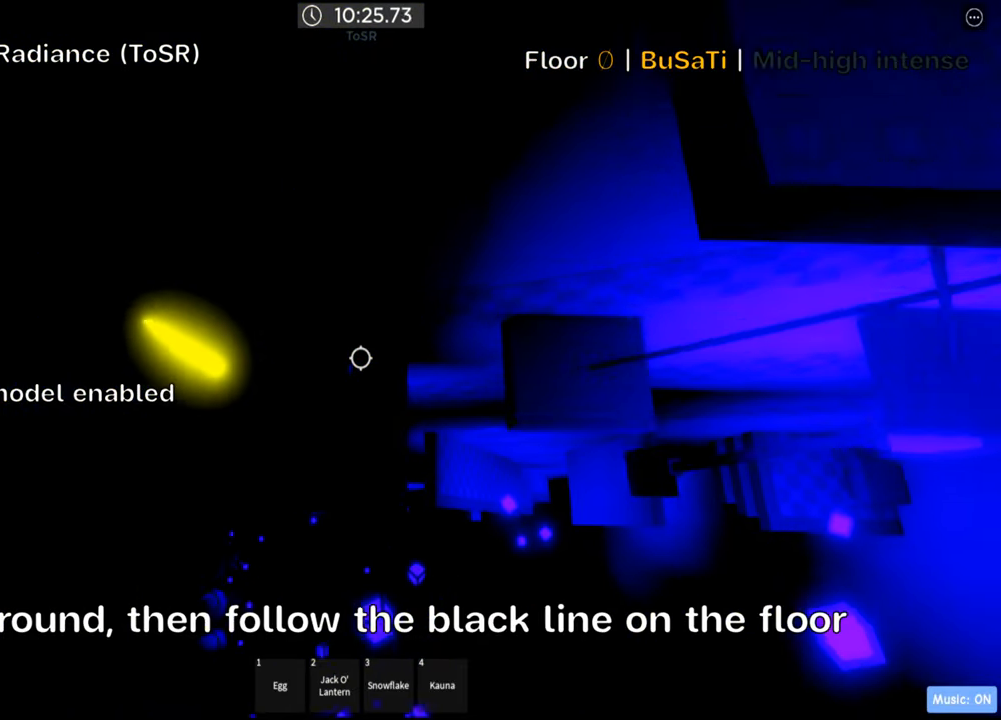
{"keys": ["d"], "events": [[17, "s", "up"], [50, "d", "up"], [100, "d", "down"], [167, "space", "down"], [334, "space", "up"]]}
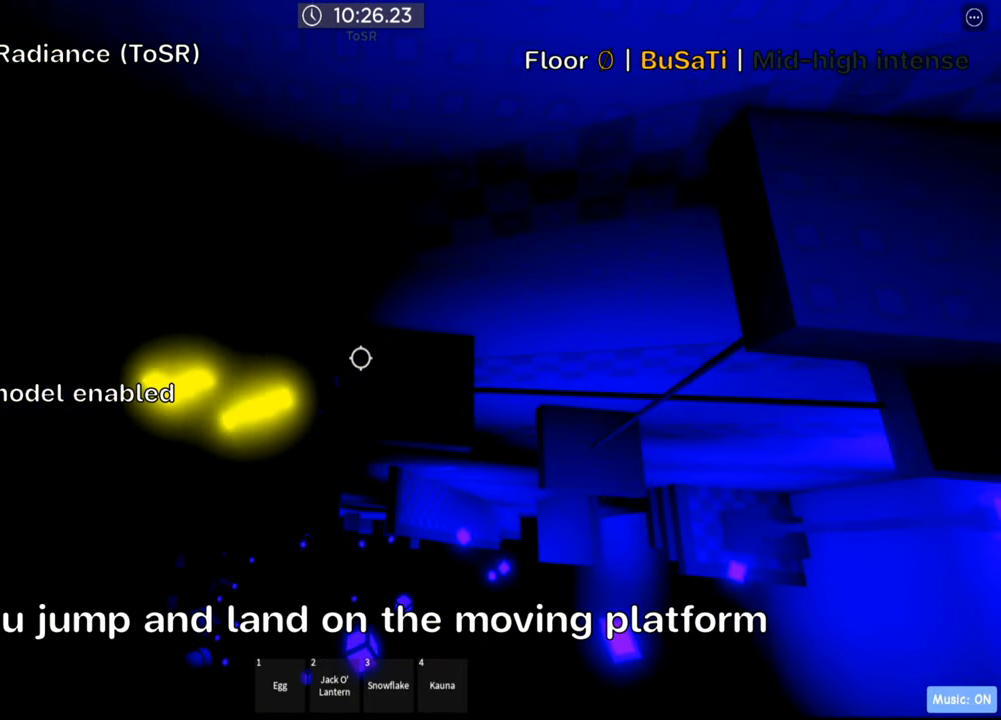
{"keys": ["d", "space"], "events": [[100, "d", "up"], [134, "a", "down"], [350, "a", "up"], [367, "d", "down"], [417, "space", "down"]]}
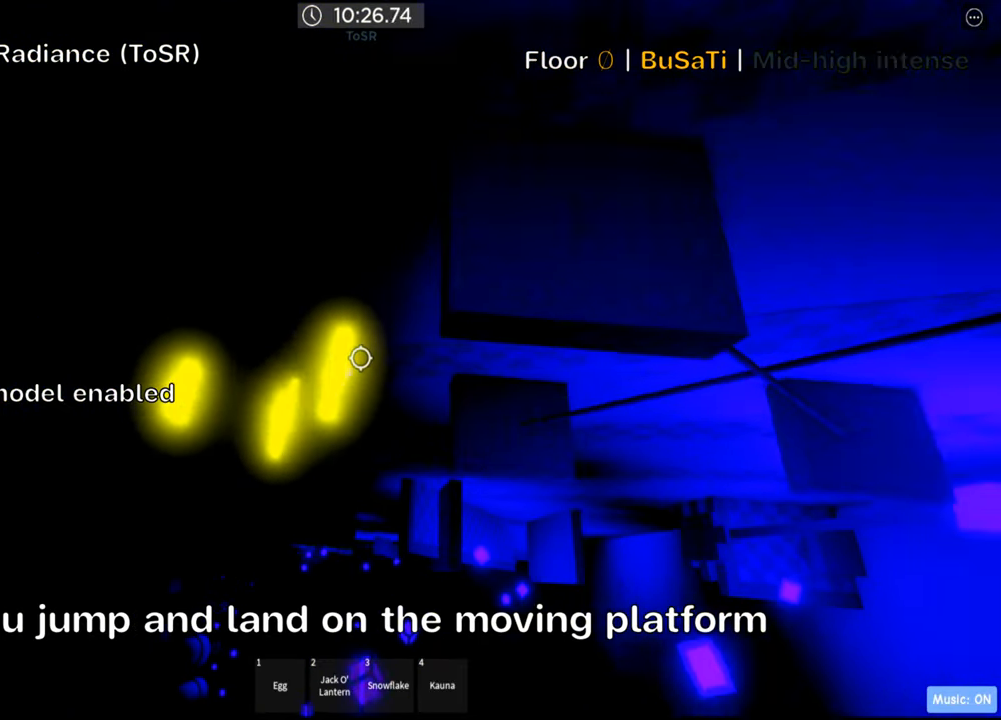
{"keys": [], "events": [[84, "space", "up"], [317, "d", "up"]]}
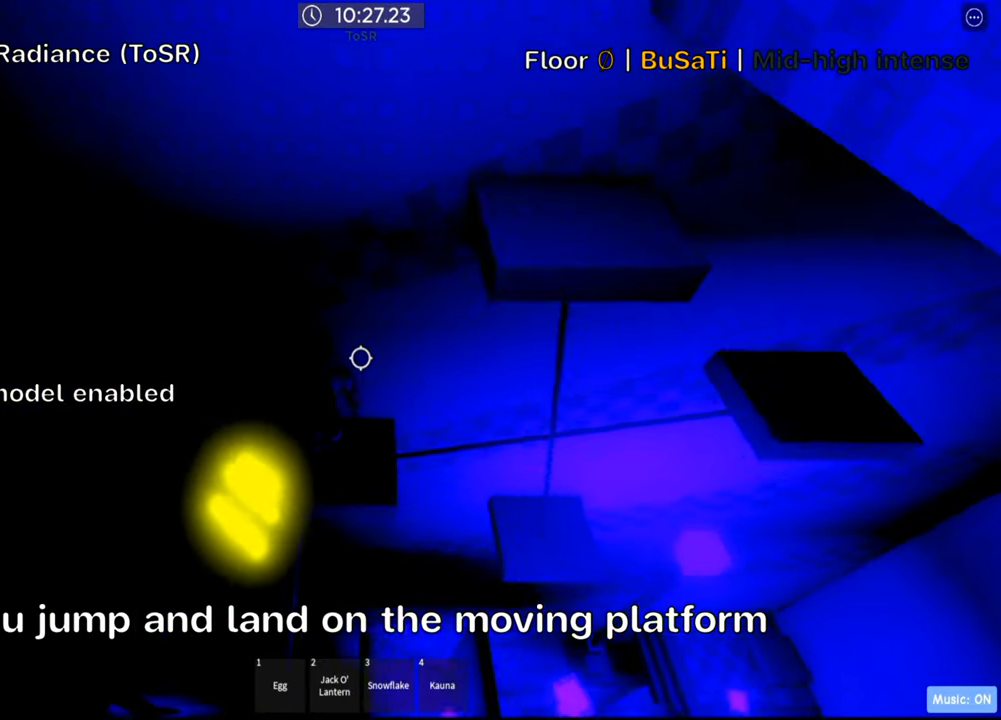
{"keys": [], "events": []}
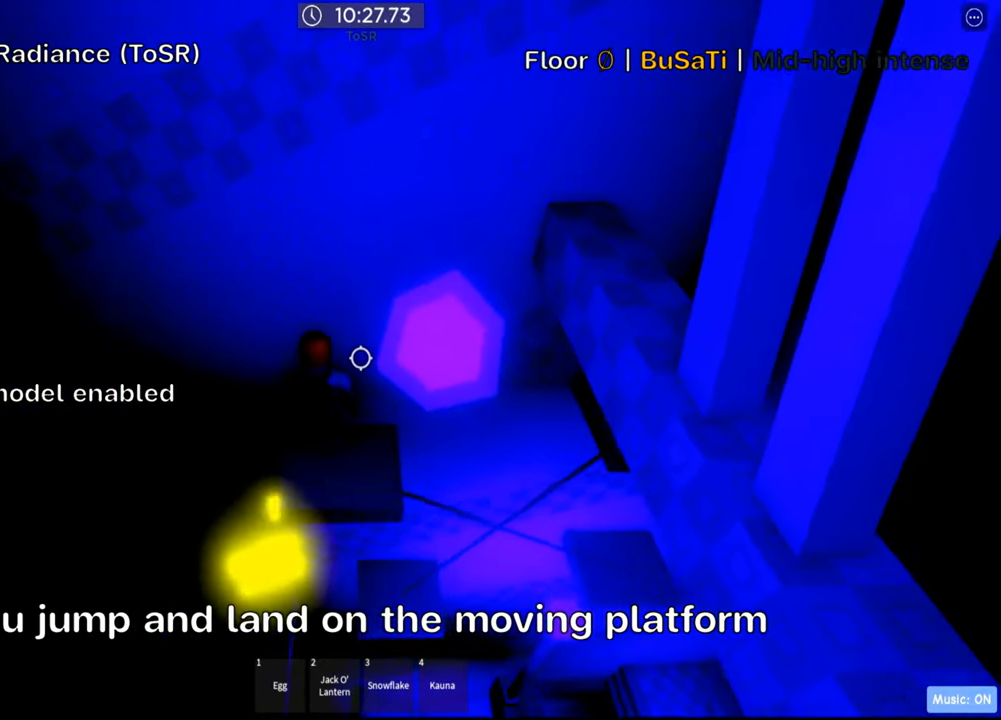
{"keys": ["d"], "events": [[284, "space", "down"], [333, "d", "down"], [416, "space", "up"]]}
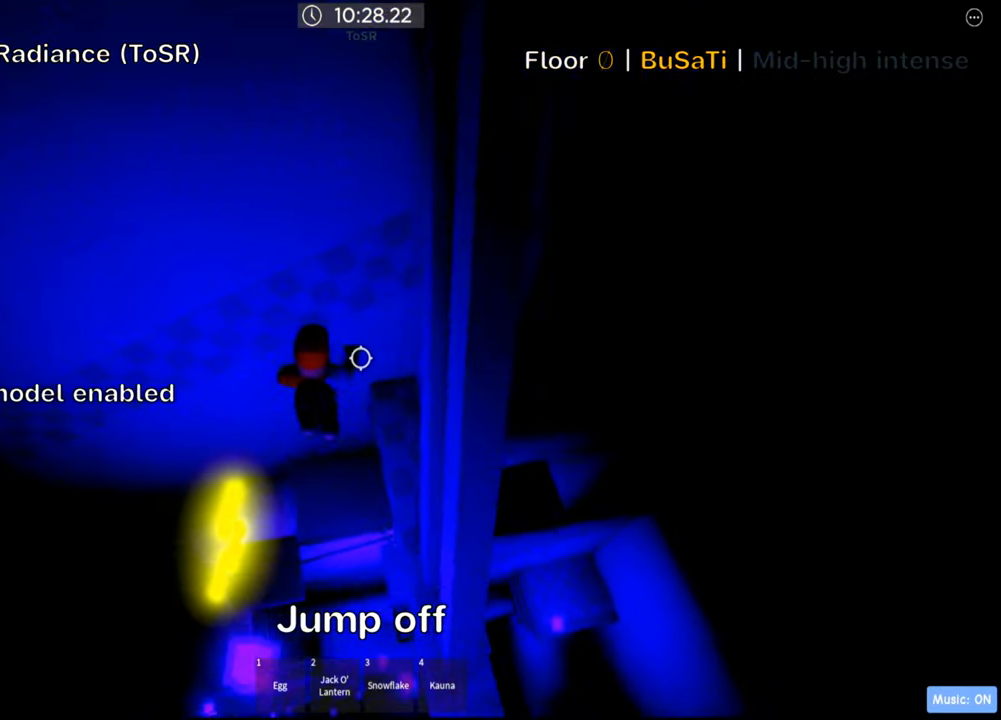
{"keys": ["shift"], "events": [[100, "w", "down"], [200, "d", "up"], [216, "w", "up"], [266, "shift", "down"], [400, "shift", "up"], [466, "shift", "down"]]}
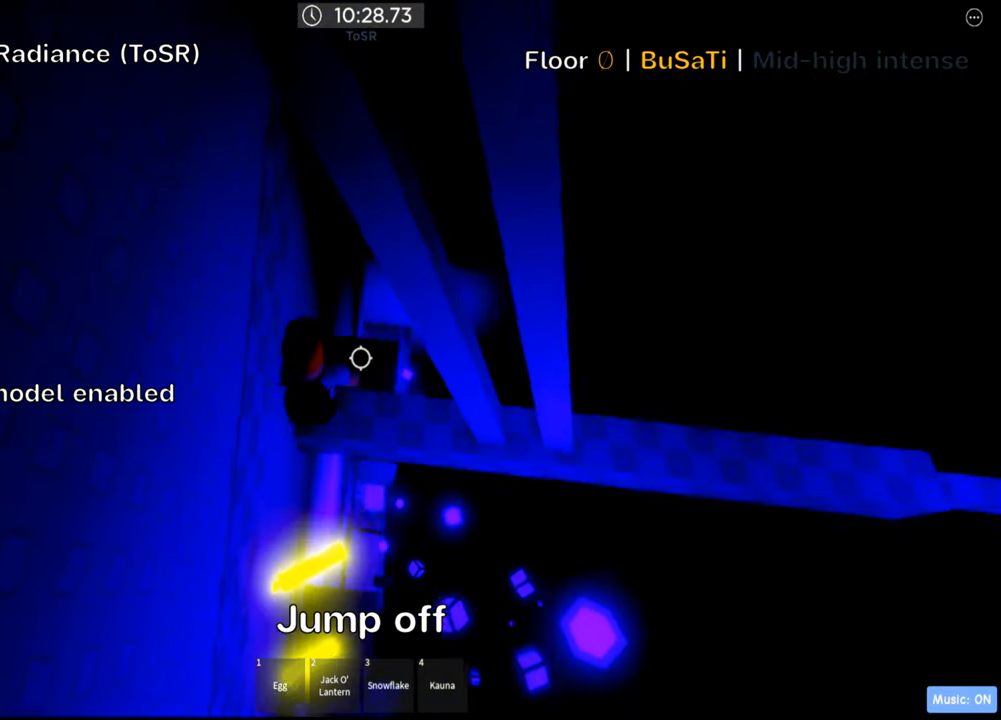
{"keys": ["d"], "events": [[83, "shift", "up"], [283, "d", "down"], [366, "d", "up"], [450, "d", "down"]]}
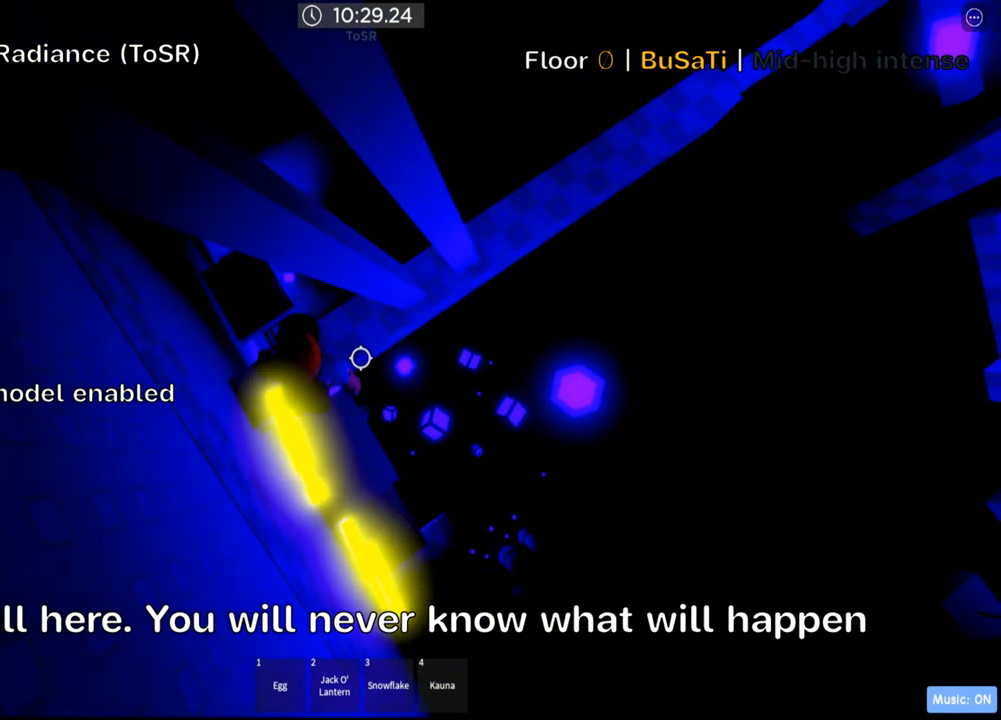
{"keys": ["d"], "events": [[66, "space", "down"], [183, "space", "up"], [316, "w", "down"], [500, "w", "up"]]}
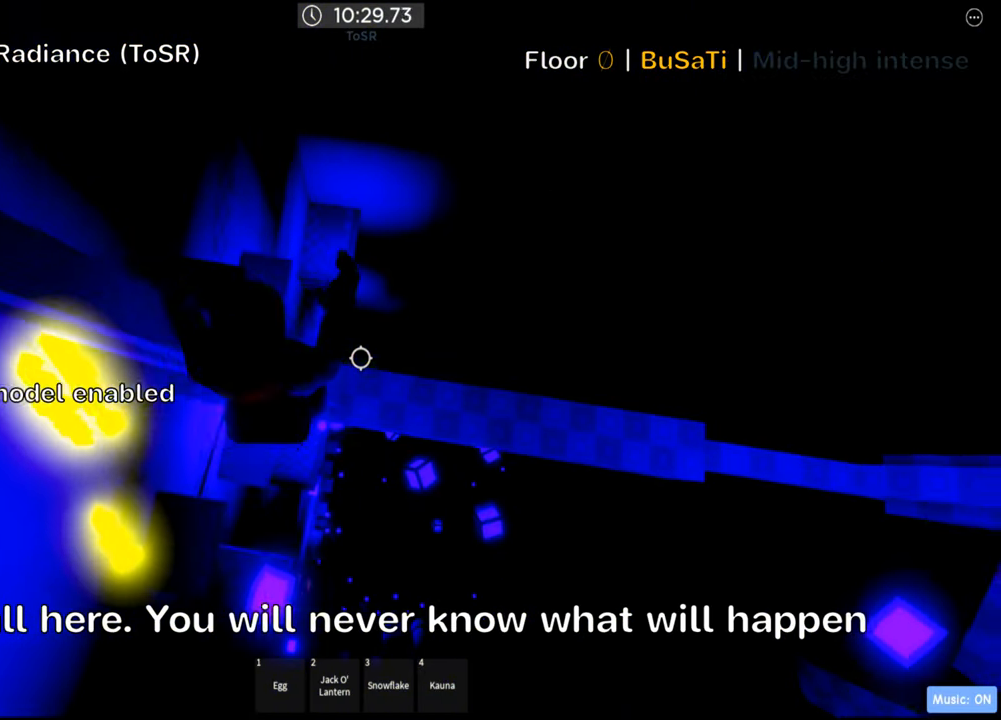
{"keys": ["d"], "events": []}
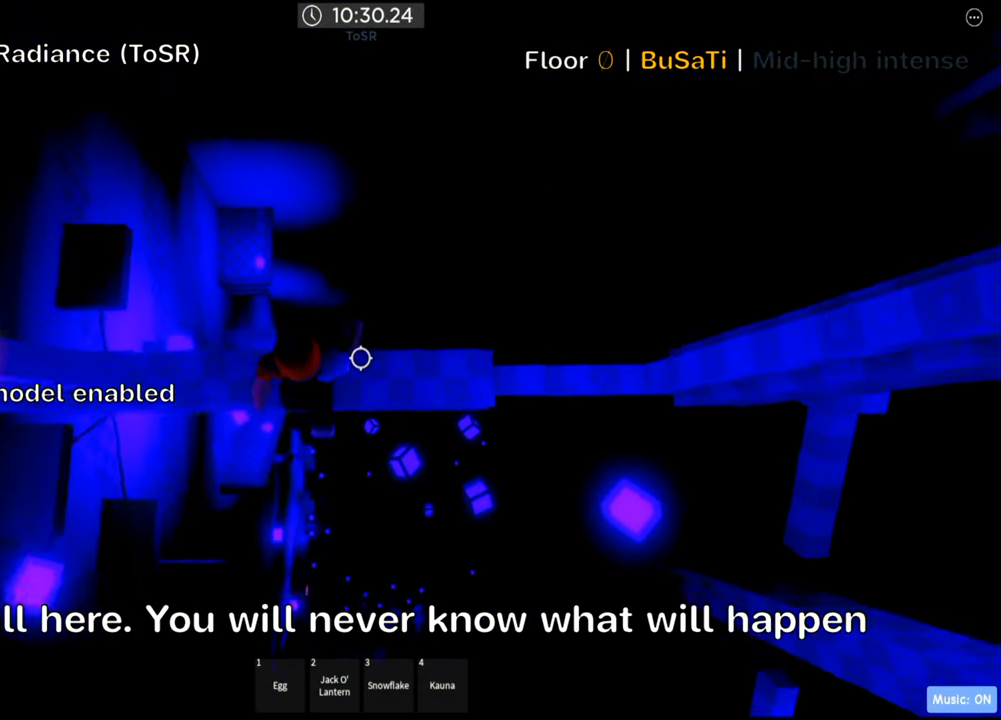
{"keys": ["d"], "events": [[16, "space", "down"], [183, "space", "up"]]}
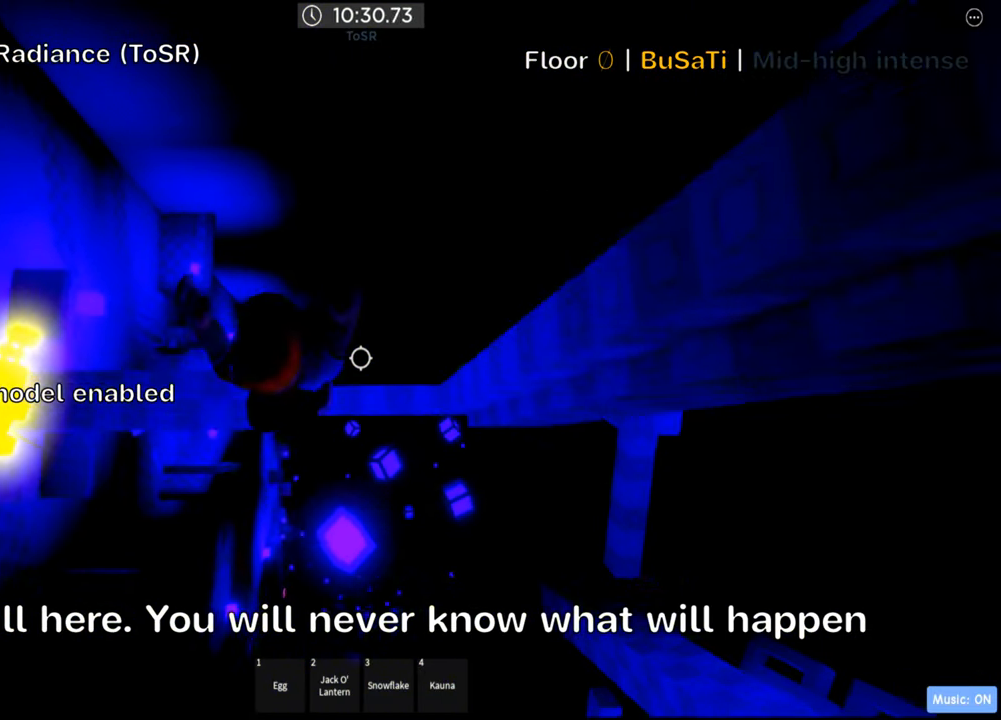
{"keys": ["d"]}
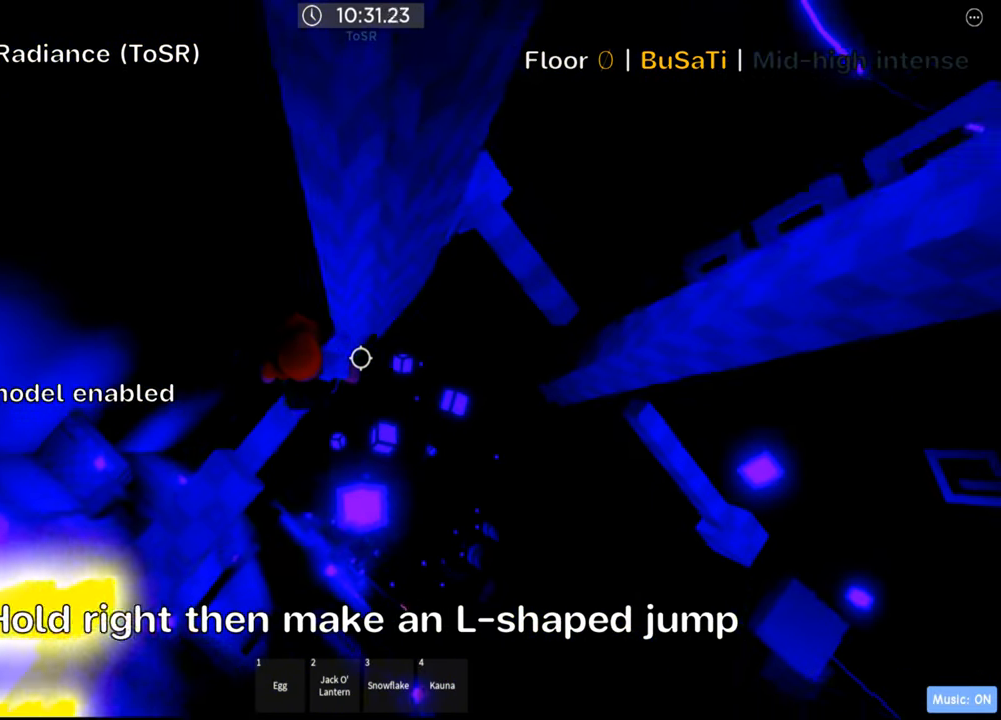
{"keys": ["d"], "events": [[100, "space", "down"], [233, "space", "up"]]}
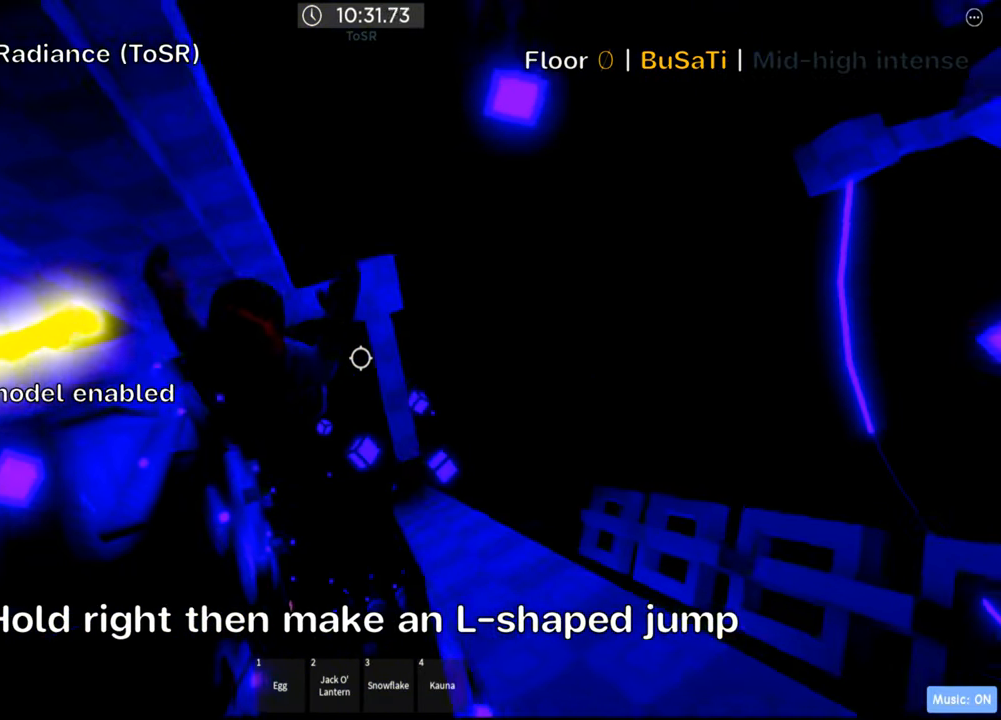
{"keys": ["shift"], "events": [[150, "d", "up"], [216, "shift", "down"], [350, "shift", "up"], [466, "shift", "down"]]}
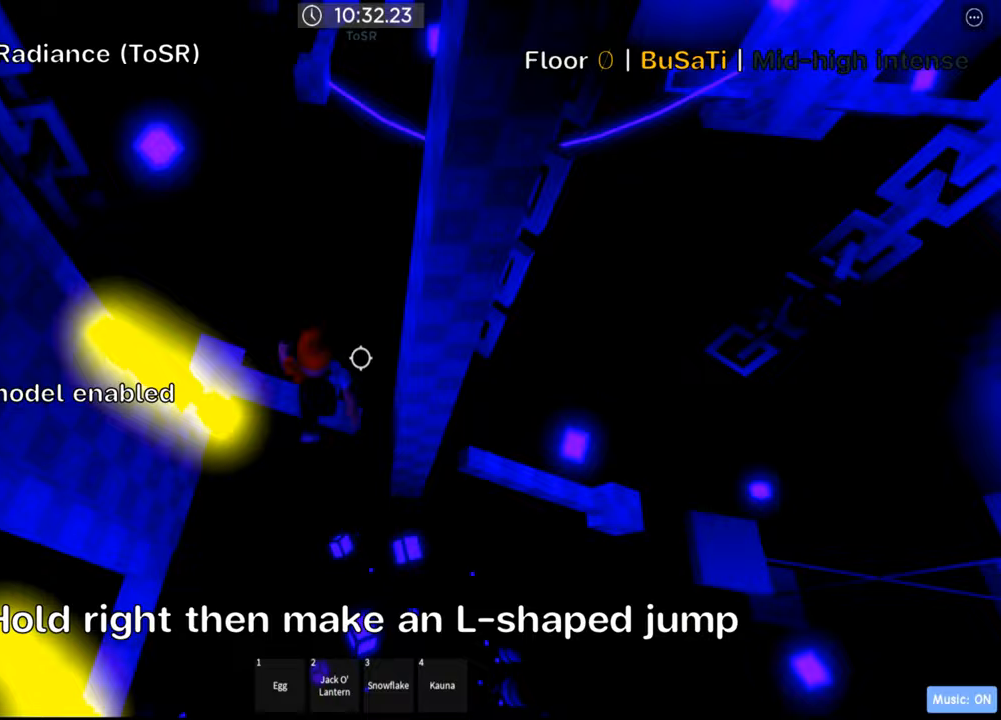
{"keys": ["d"], "events": [[67, "shift", "up"], [400, "d", "down"]]}
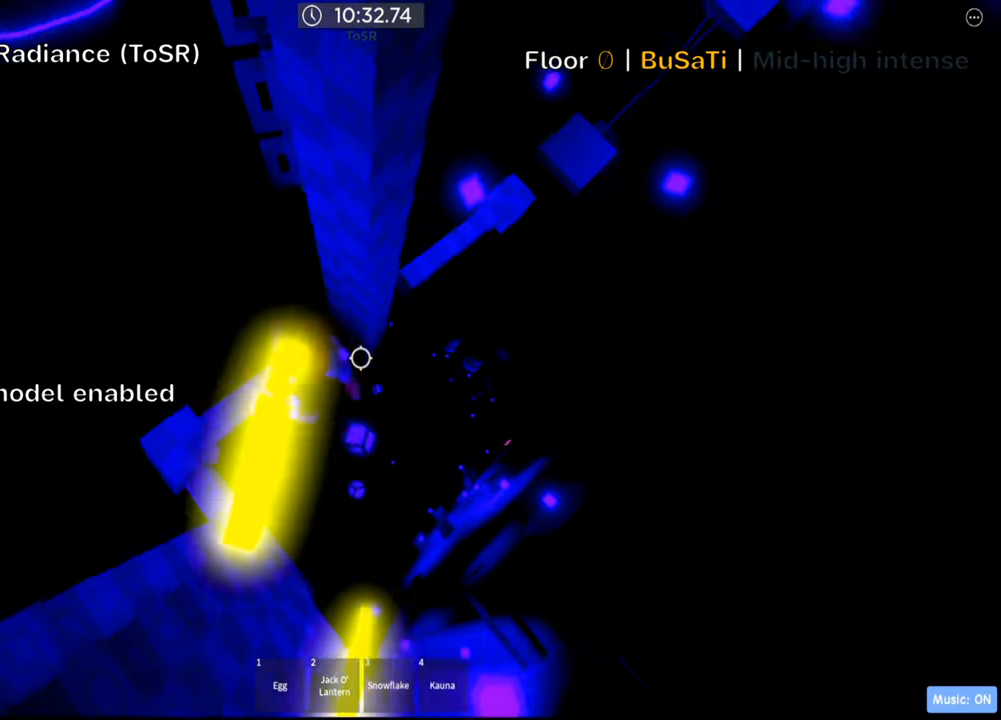
{"keys": ["d"], "events": [[33, "space", "down"], [167, "space", "up"], [333, "w", "down"], [500, "w", "up"]]}
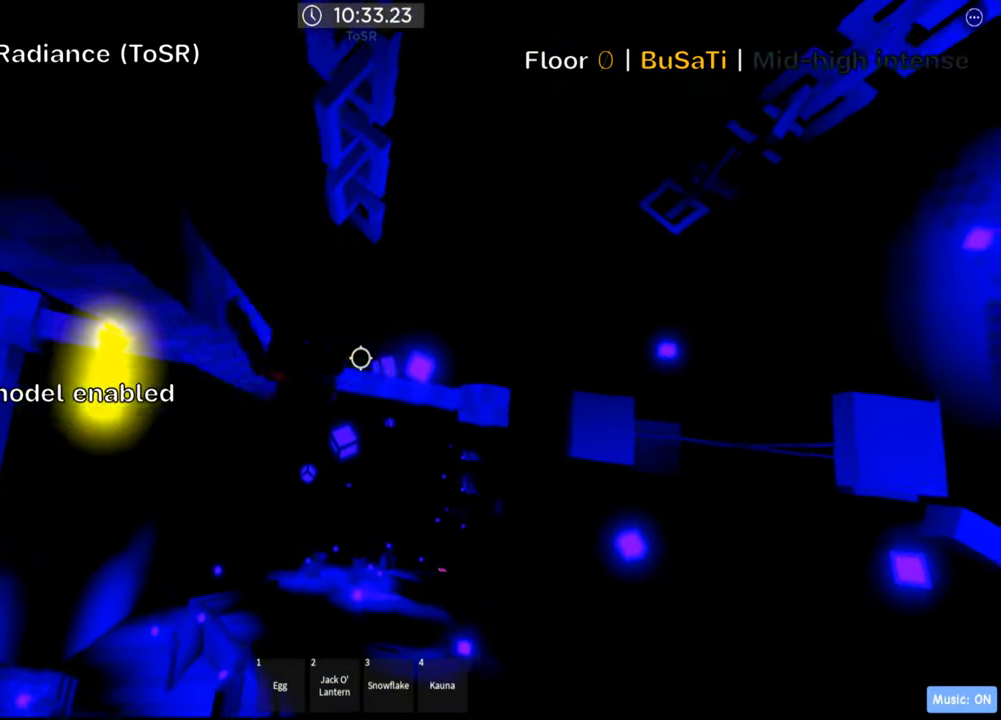
{"keys": [], "events": [[133, "space", "down"], [317, "space", "up"], [500, "d", "up"]]}
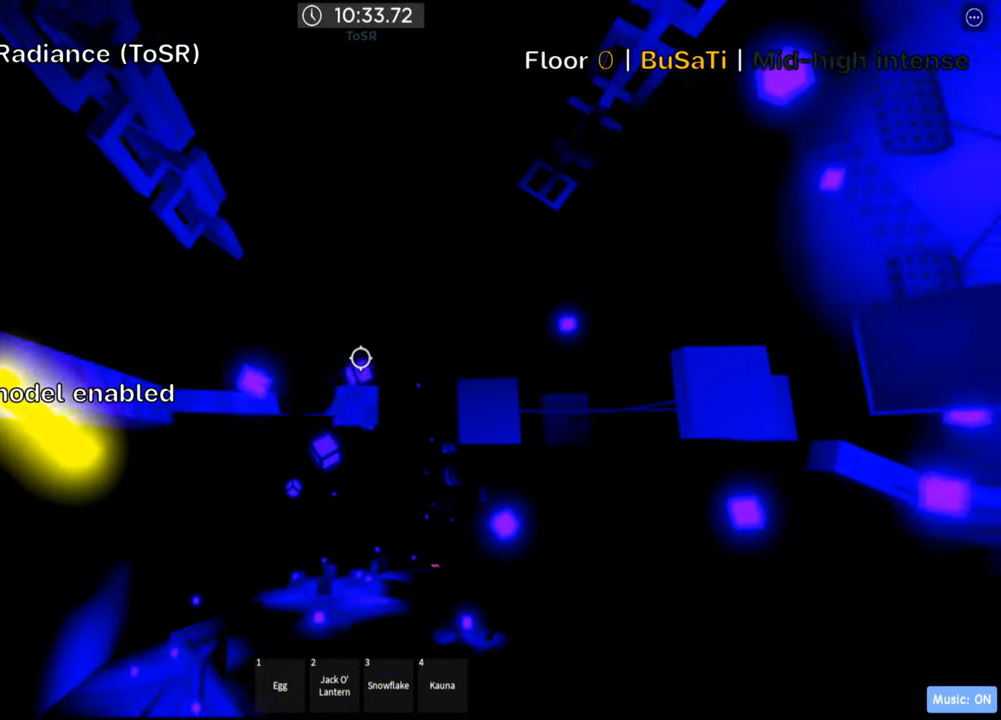
{"keys": []}
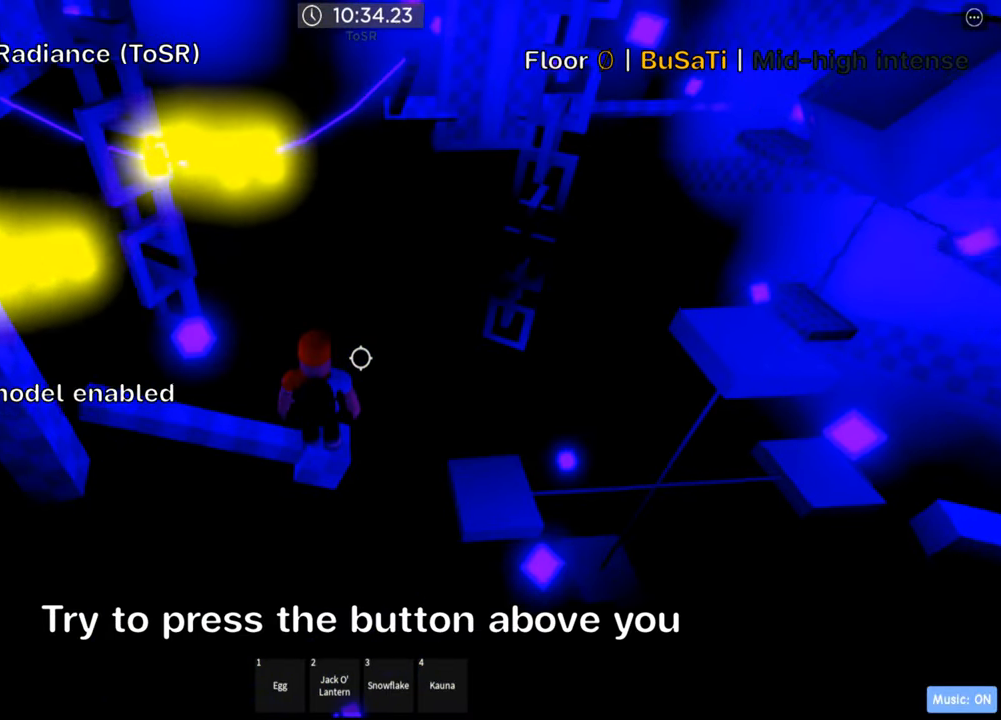
{"keys": ["d"], "events": [[217, "d", "down"], [267, "space", "down"], [417, "space", "up"]]}
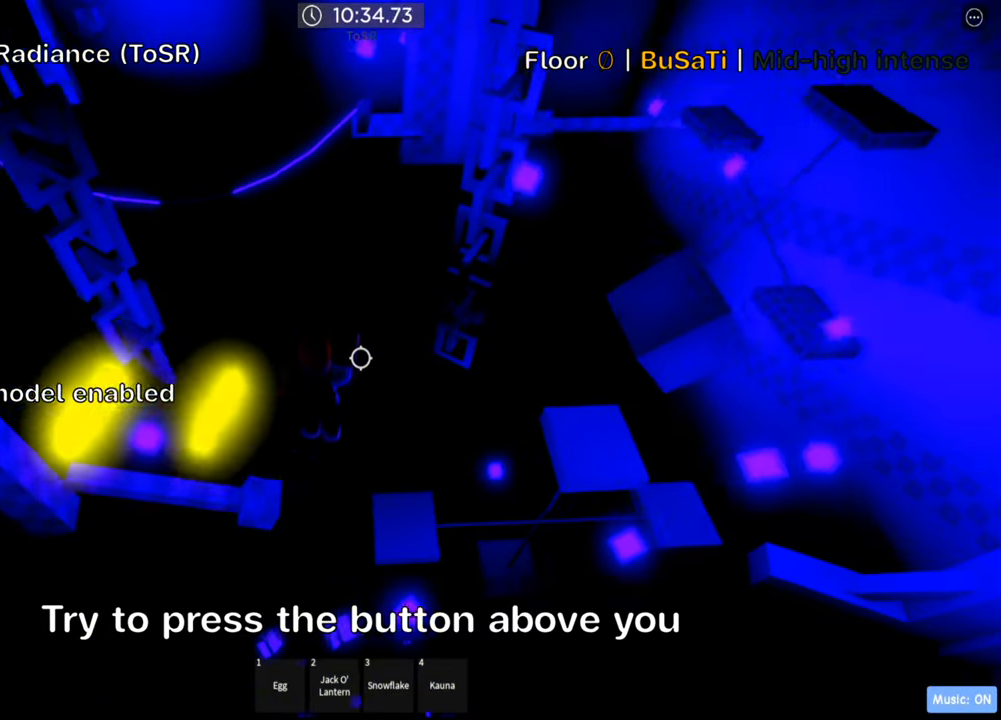
{"keys": ["d", "shift", "space"]}
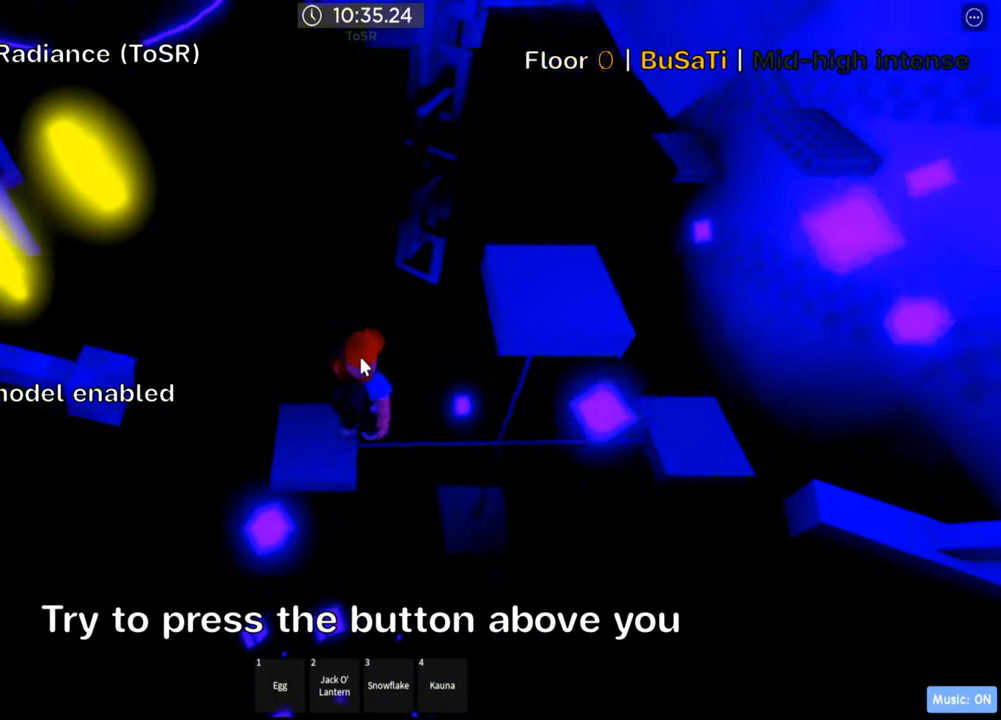
{"keys": ["d"]}
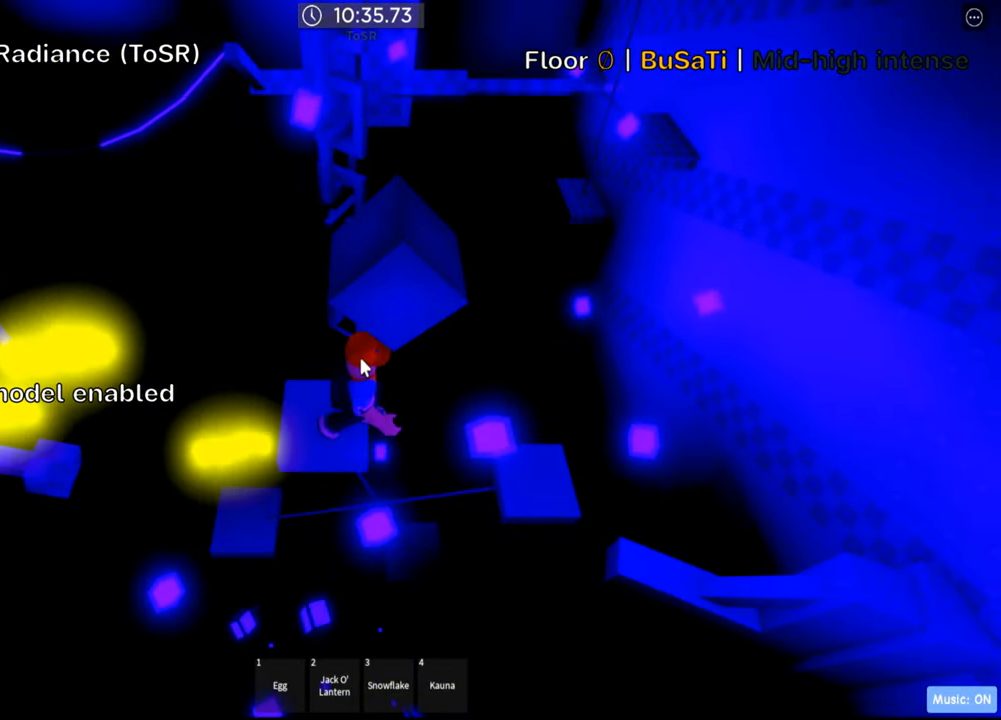
{"keys": ["a"], "events": [[17, "d", "up"], [33, "space", "down"], [67, "shift", "down"], [150, "space", "up"], [233, "shift", "up"], [350, "a", "down"]]}
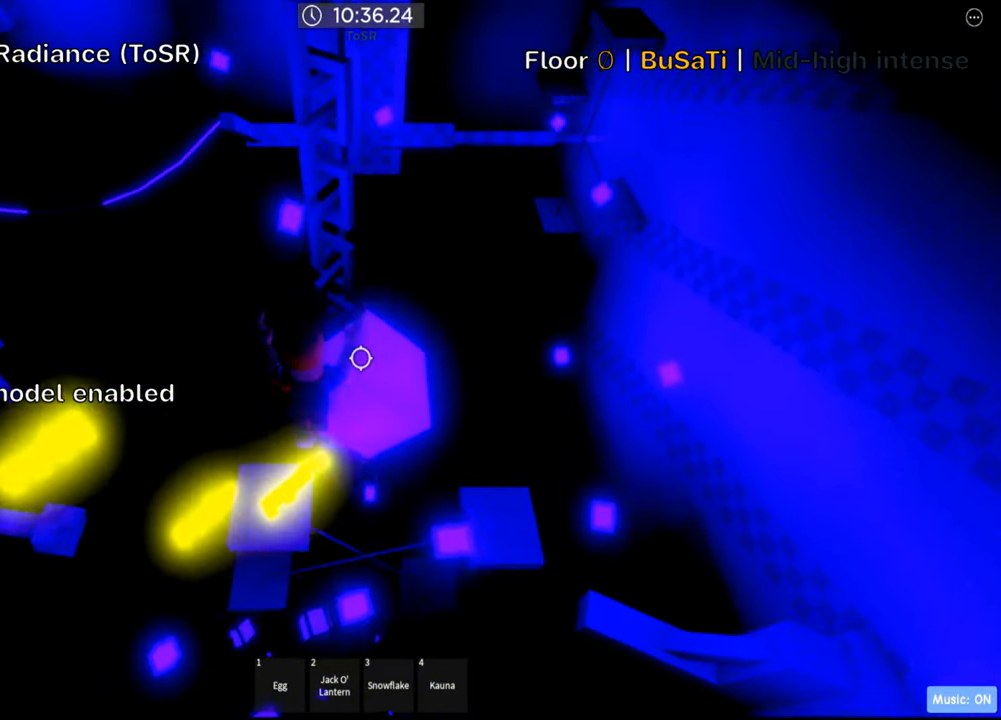
{"keys": ["d"], "events": [[133, "a", "up"], [417, "d", "down"]]}
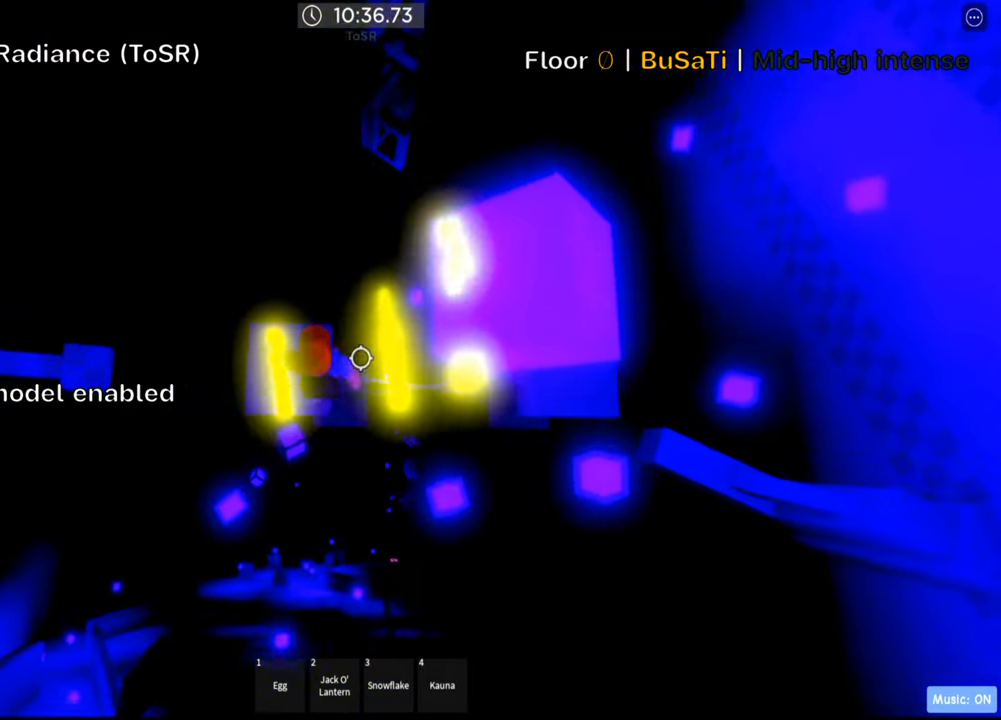
{"keys": ["d"], "events": [[34, "space", "down"], [184, "space", "up"]]}
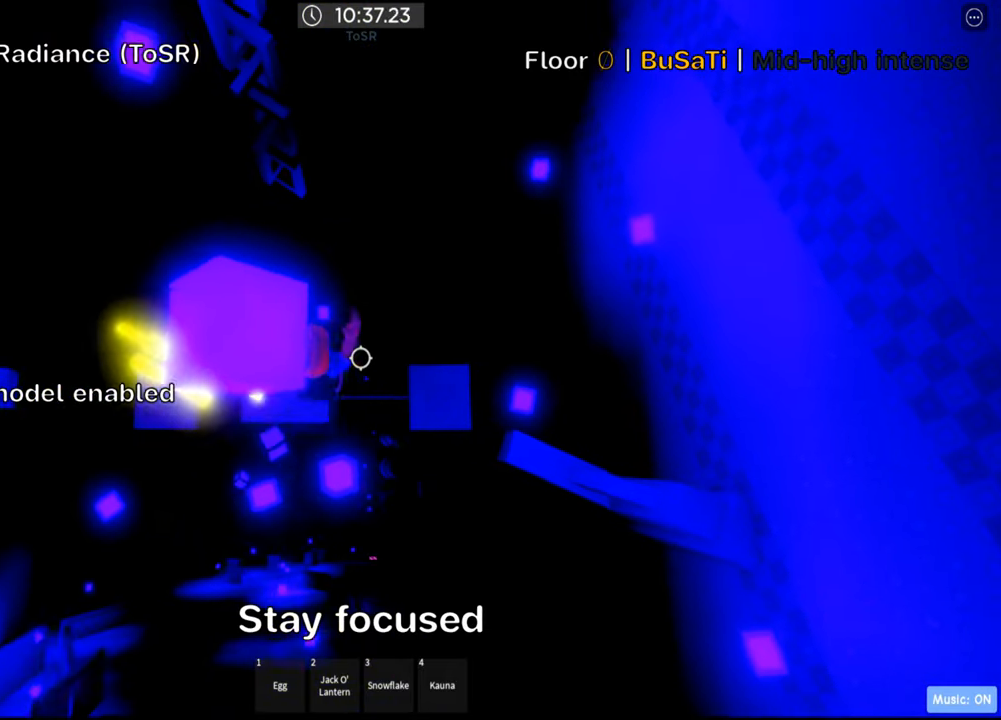
{"keys": [], "events": [[67, "space", "down"], [217, "space", "up"], [267, "d", "up"]]}
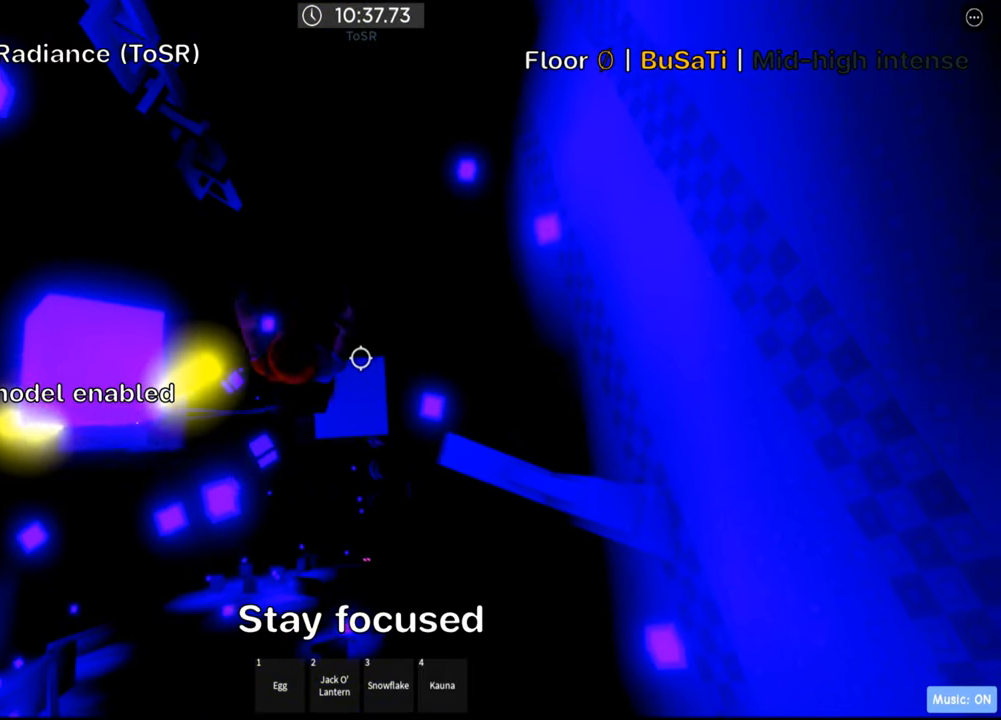
{"keys": ["d"], "events": [[84, "d", "down"], [217, "space", "down"], [367, "space", "up"]]}